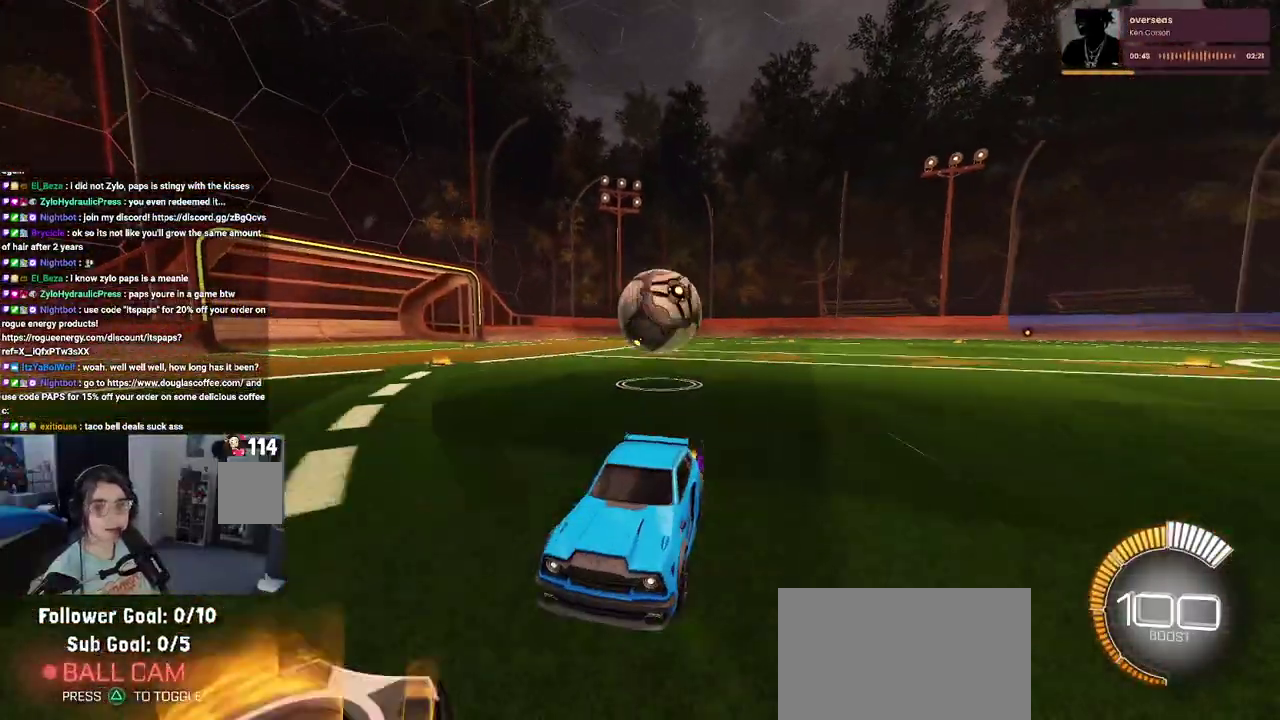
Gameplay with a controller (PlayStation layout); each line is a JSON object with the inputs held at the frame after it. "events" lists button and stick changes between this image and that frame as [ms after this image, input, new state], when the widget could be followed in between. Not read: L1 L3 R1 R3.
{"buttons": ["L2"], "left_stick": "right", "right_stick": "center", "events": []}
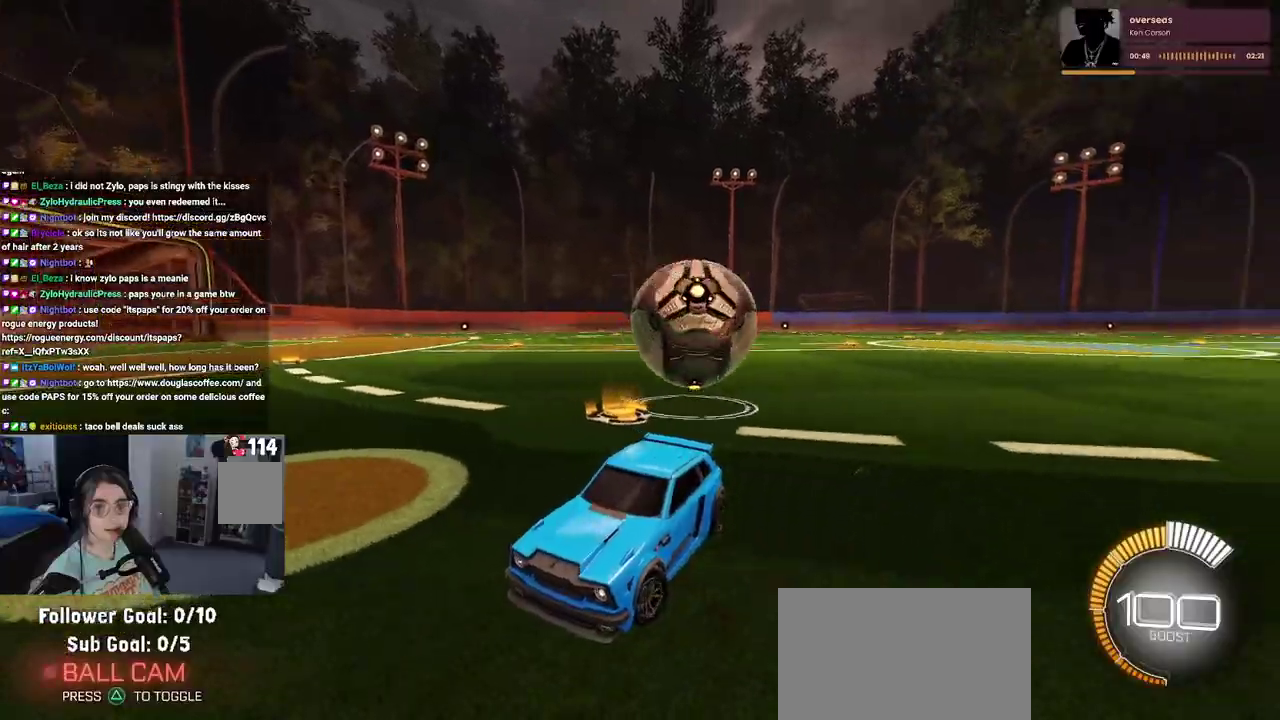
{"buttons": ["R2"], "left_stick": "left", "right_stick": "center", "events": [[100, "left_stick", "center"], [133, "R2", "down"], [183, "L2", "up"], [233, "left_stick", "left"]]}
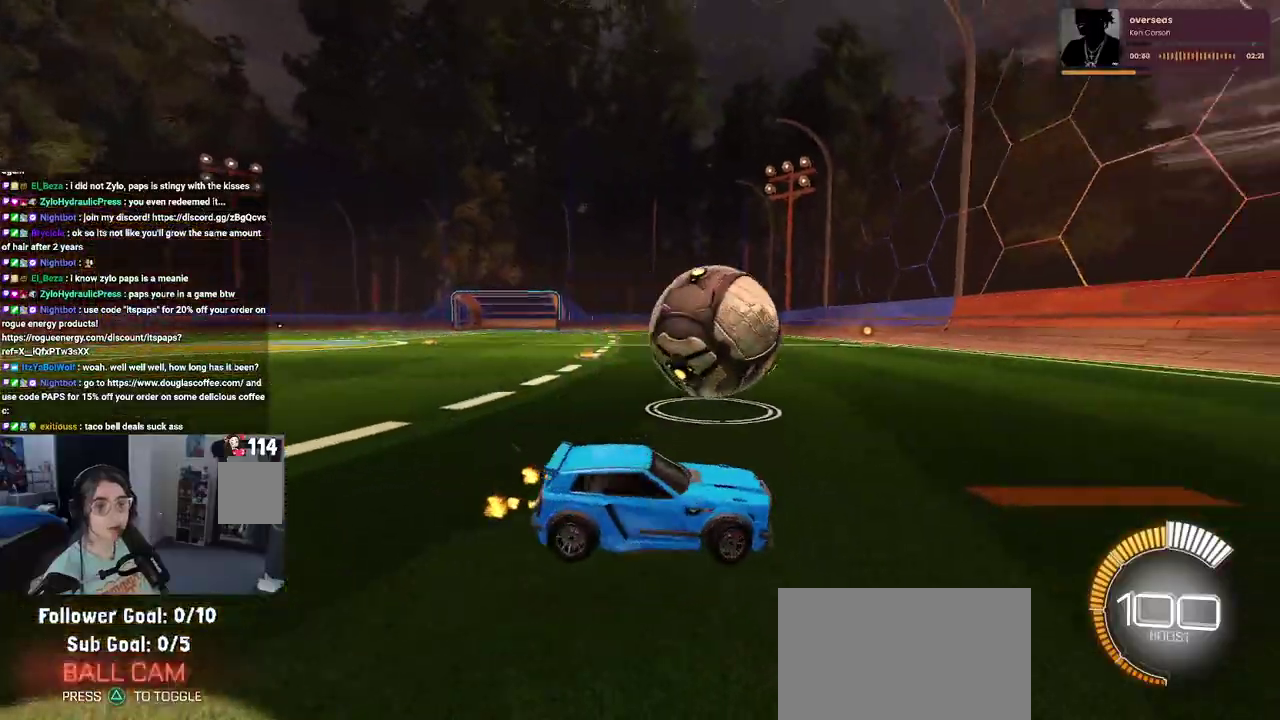
{"buttons": ["R2"], "left_stick": "left", "right_stick": "center"}
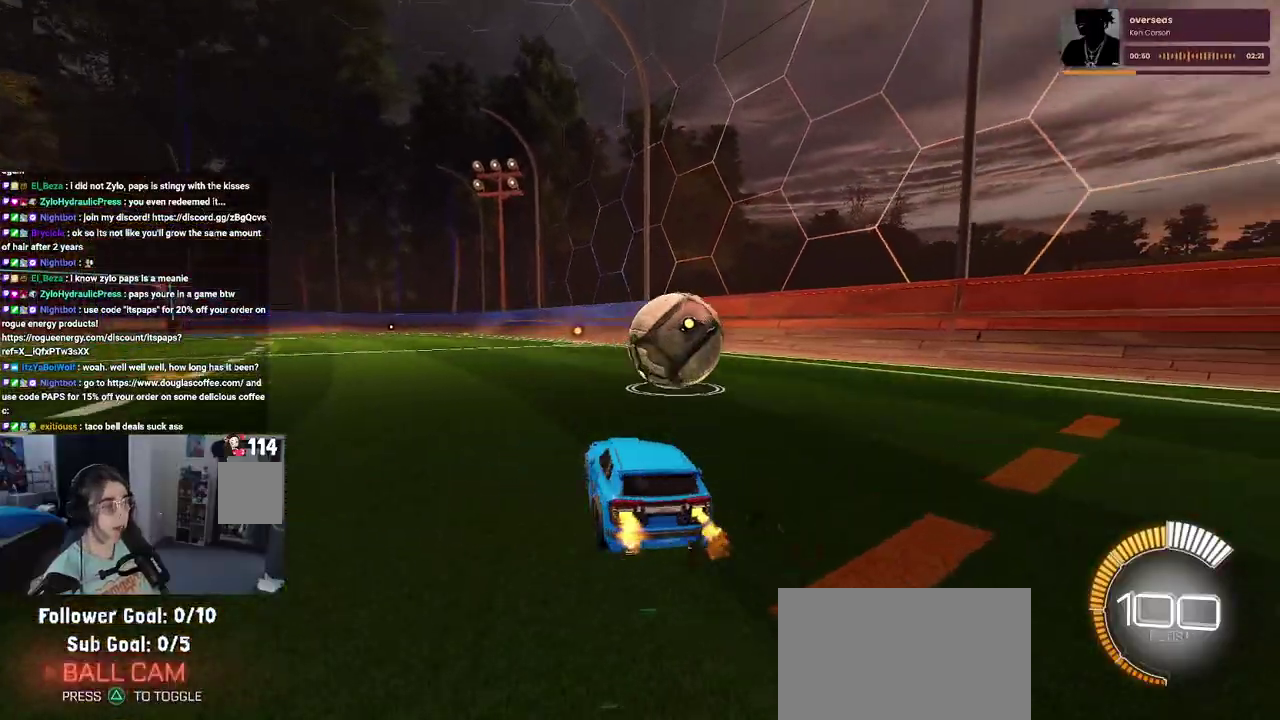
{"buttons": ["R2"], "left_stick": "center", "right_stick": "center", "events": [[33, "left_stick", "down-right"], [233, "left_stick", "right"], [400, "left_stick", "center"]]}
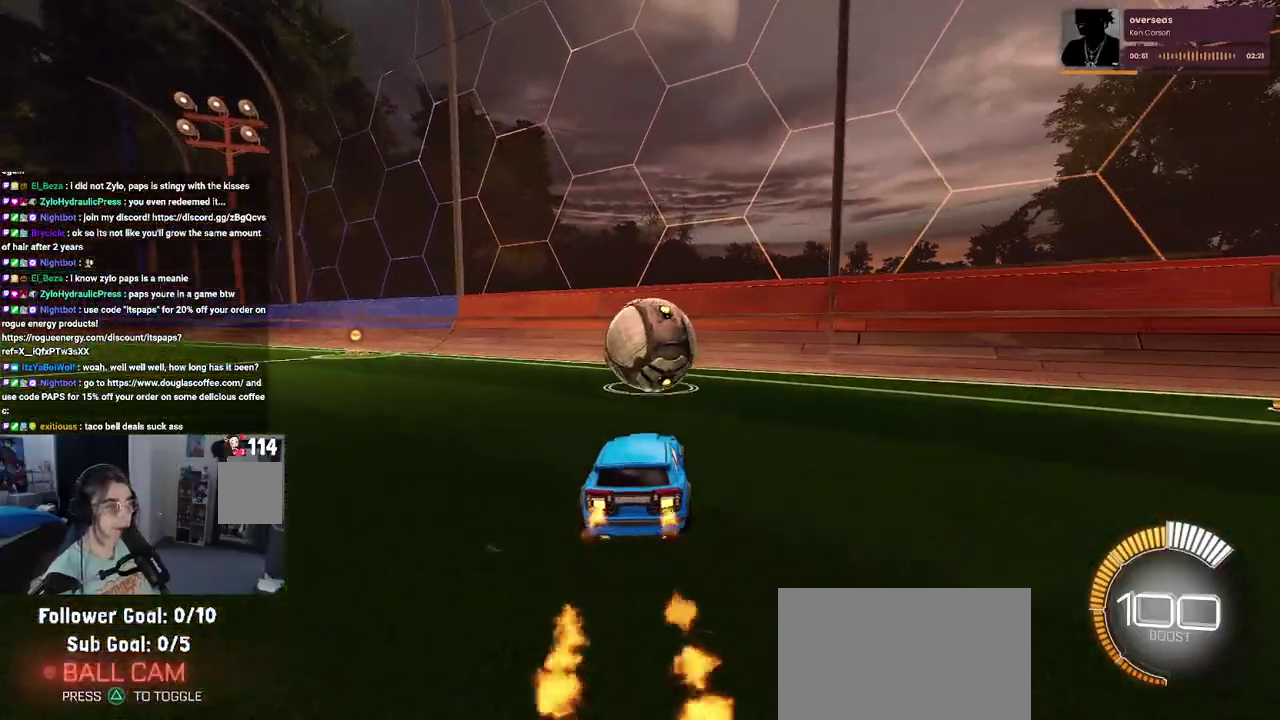
{"buttons": ["R2"], "left_stick": "center", "right_stick": "center", "events": []}
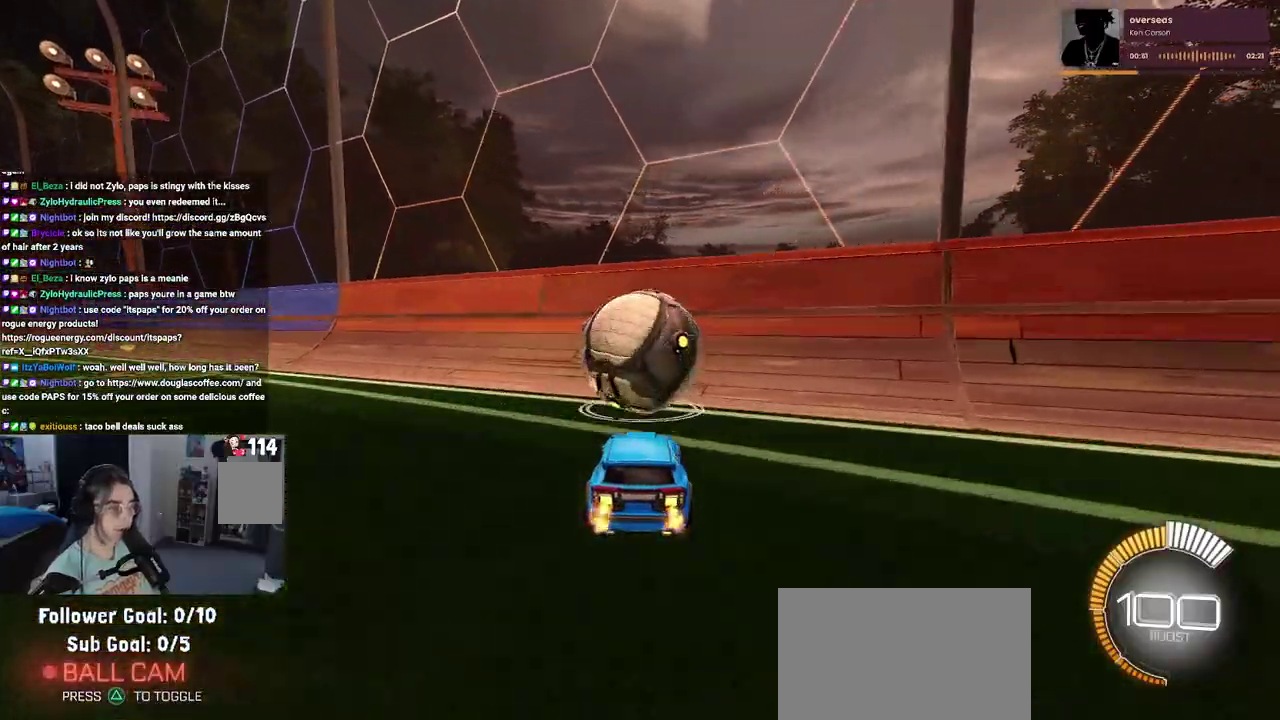
{"buttons": ["R2"], "left_stick": "center", "right_stick": "center", "events": []}
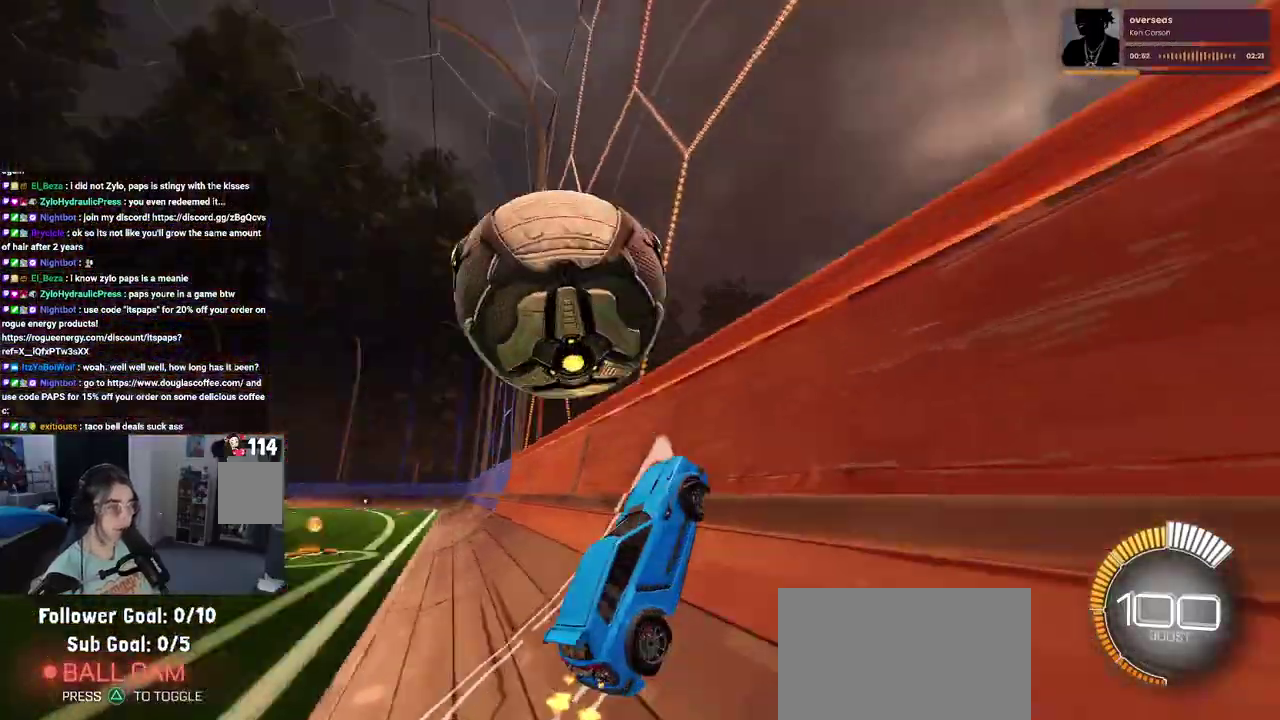
{"buttons": ["R2"], "left_stick": "center", "right_stick": "center", "events": [[150, "left_stick", "left"], [367, "left_stick", "center"]]}
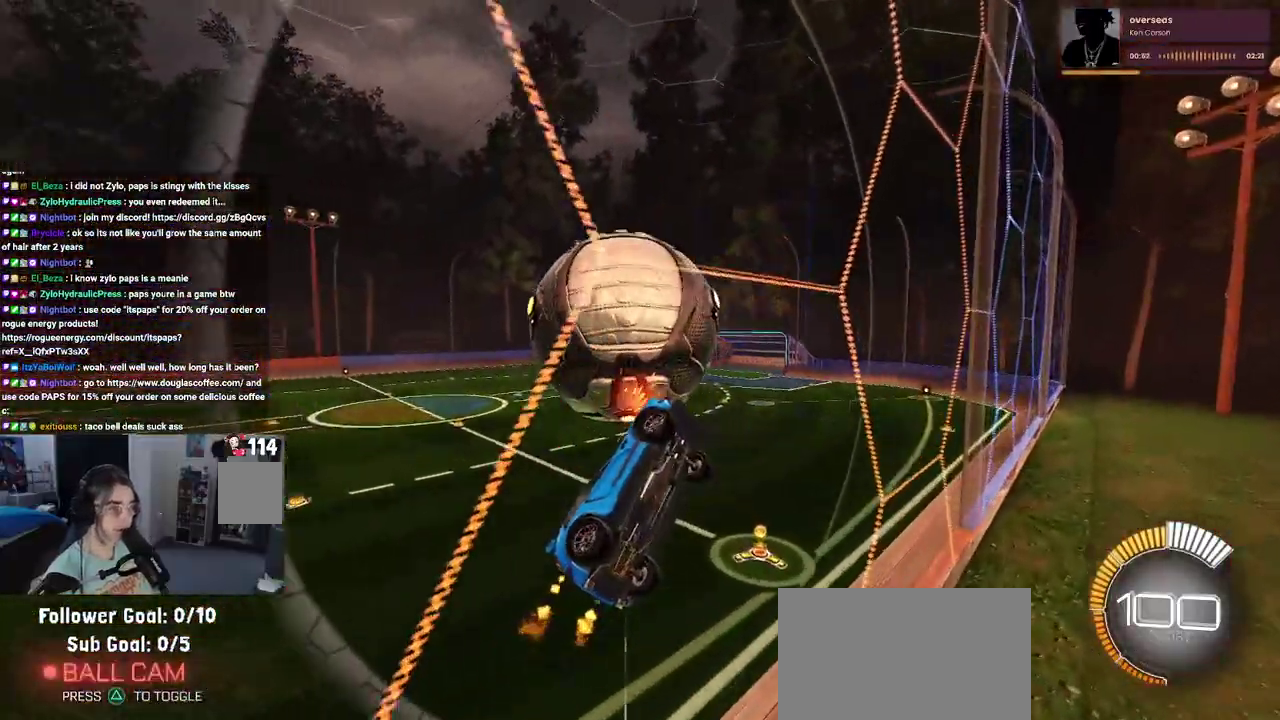
{"buttons": ["R2"], "left_stick": "center", "right_stick": "center", "events": [[150, "left_stick", "left"], [217, "CROSS", "down"], [217, "left_stick", "down"], [267, "left_stick", "down-right"], [383, "CROSS", "up"], [433, "left_stick", "center"]]}
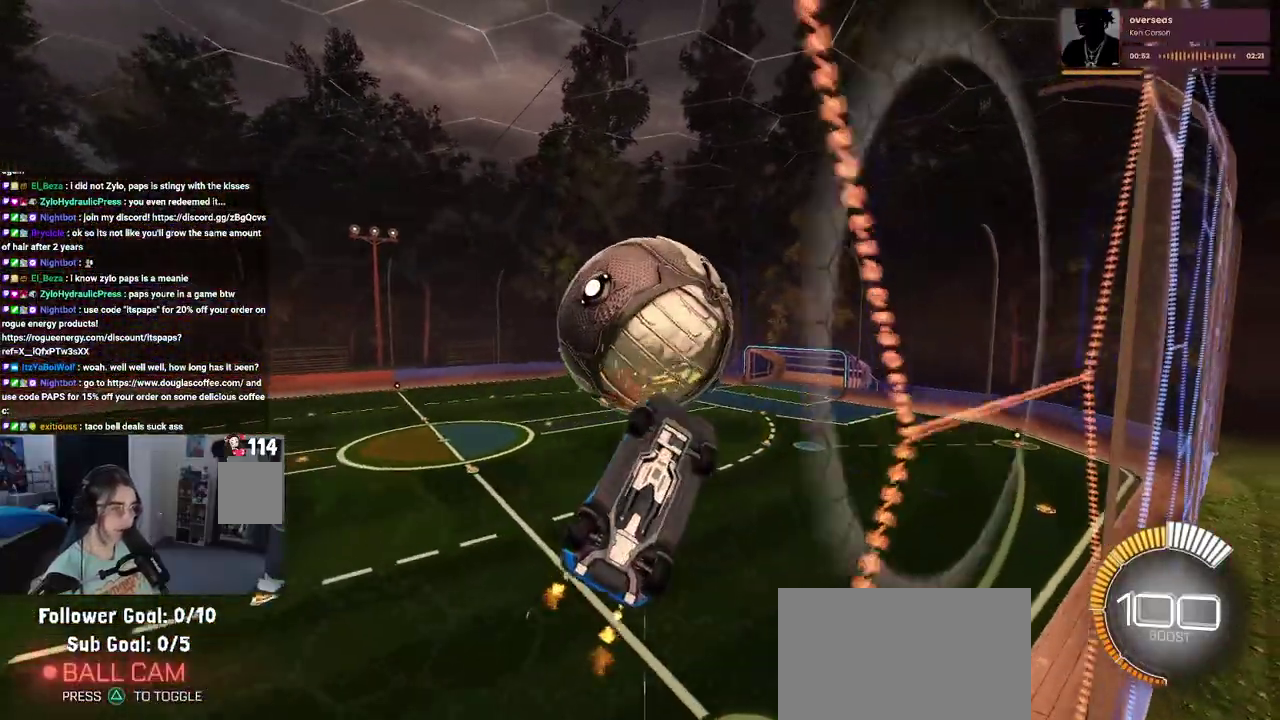
{"buttons": [], "left_stick": "up", "right_stick": "center", "events": [[150, "R2", "up"], [367, "left_stick", "right"], [417, "left_stick", "up-right"], [467, "left_stick", "up"]]}
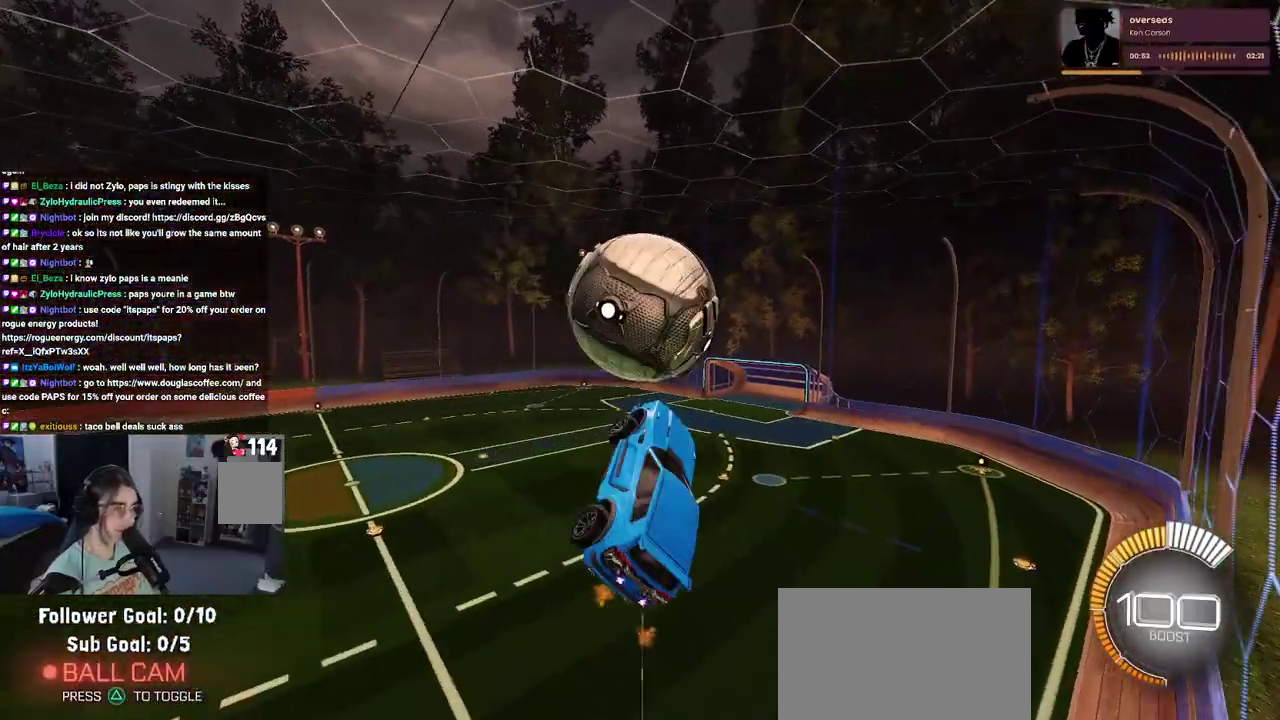
{"buttons": [], "left_stick": "down-right", "right_stick": "center", "events": [[167, "left_stick", "center"], [267, "left_stick", "up"], [350, "CROSS", "down"], [400, "left_stick", "center"], [450, "CROSS", "up"], [450, "left_stick", "down-right"]]}
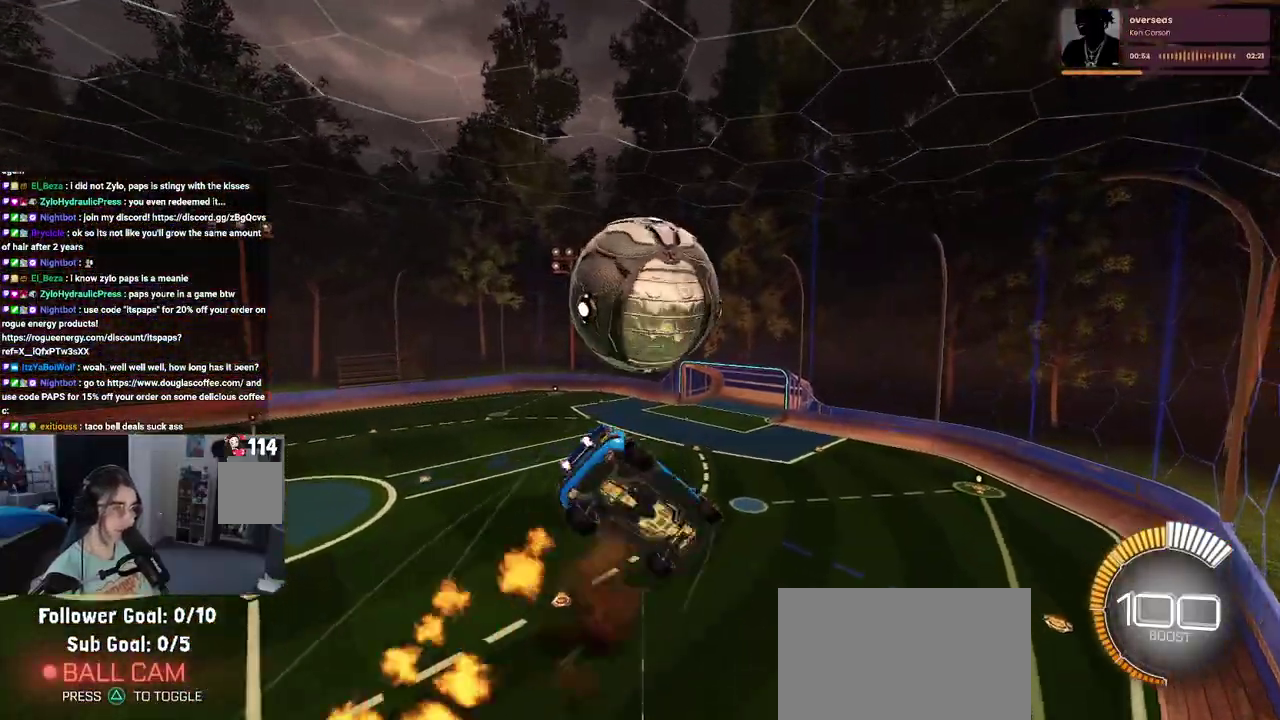
{"buttons": [], "left_stick": "up", "right_stick": "center", "events": [[450, "left_stick", "up-right"], [500, "left_stick", "up"]]}
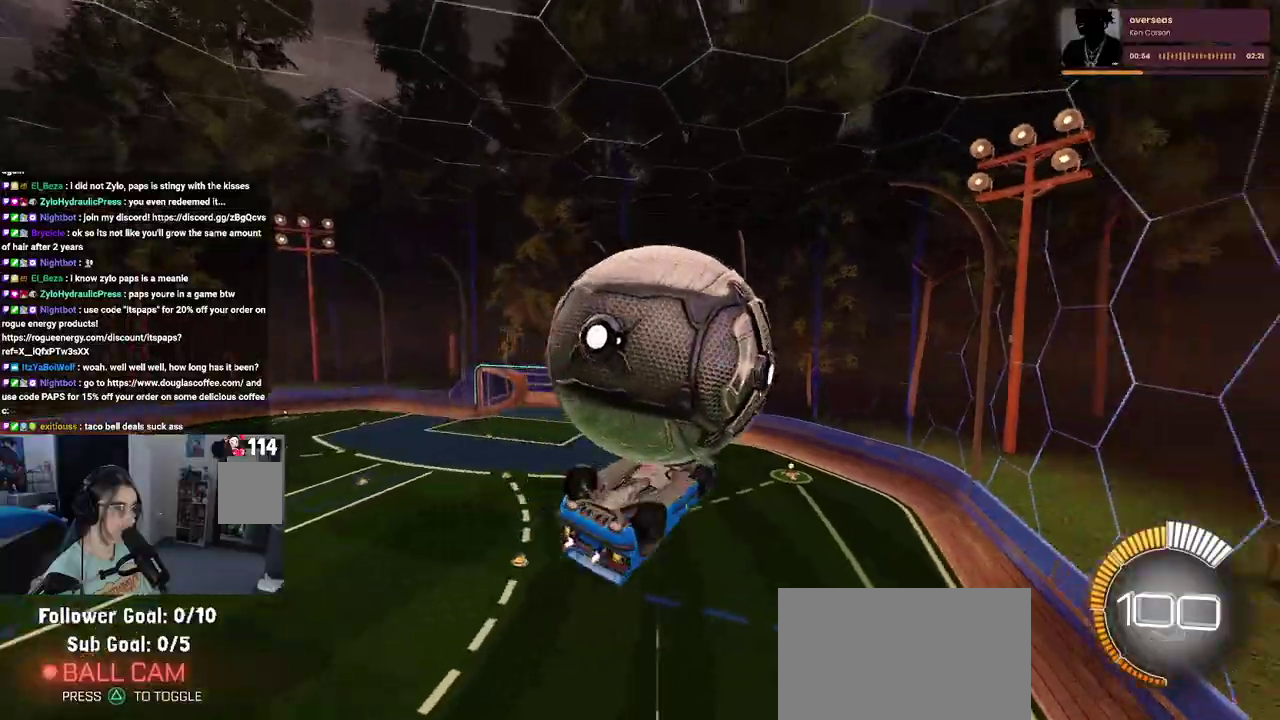
{"buttons": [], "left_stick": "up", "right_stick": "center", "events": []}
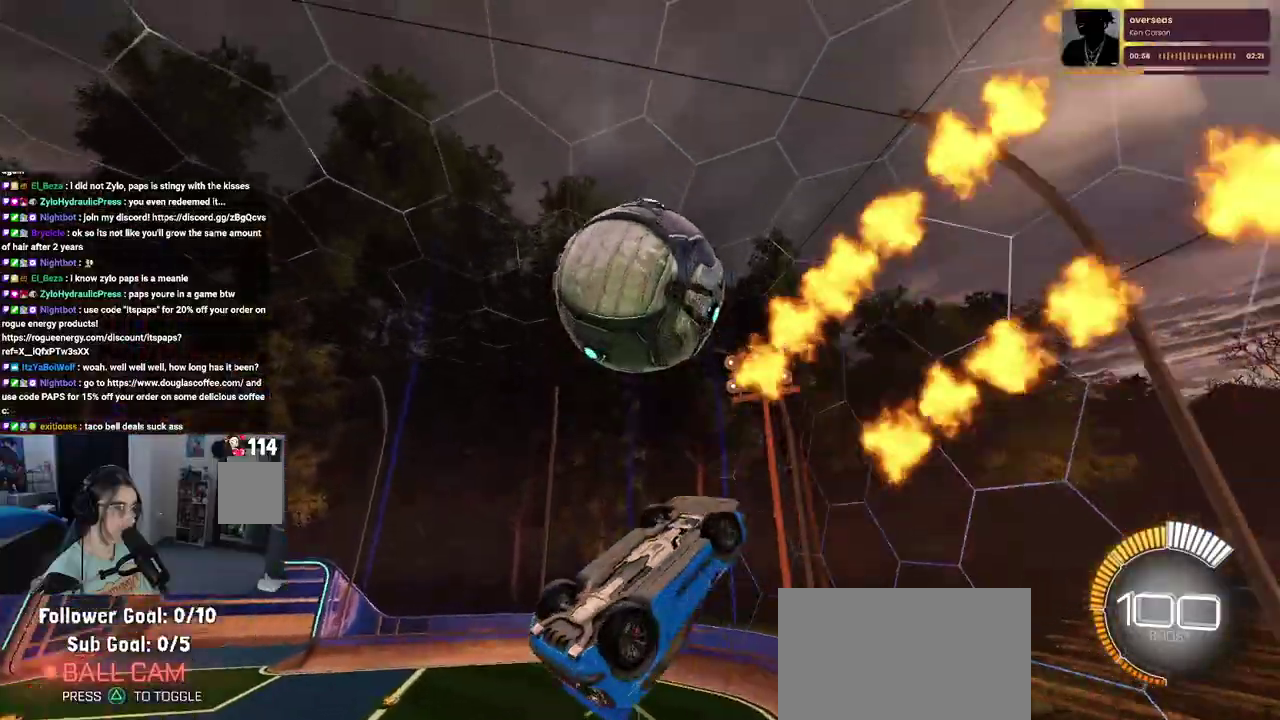
{"buttons": [], "left_stick": "down-right", "right_stick": "center", "events": [[17, "left_stick", "up-left"], [67, "left_stick", "left"], [117, "left_stick", "down-left"], [300, "left_stick", "down"], [417, "left_stick", "down-right"]]}
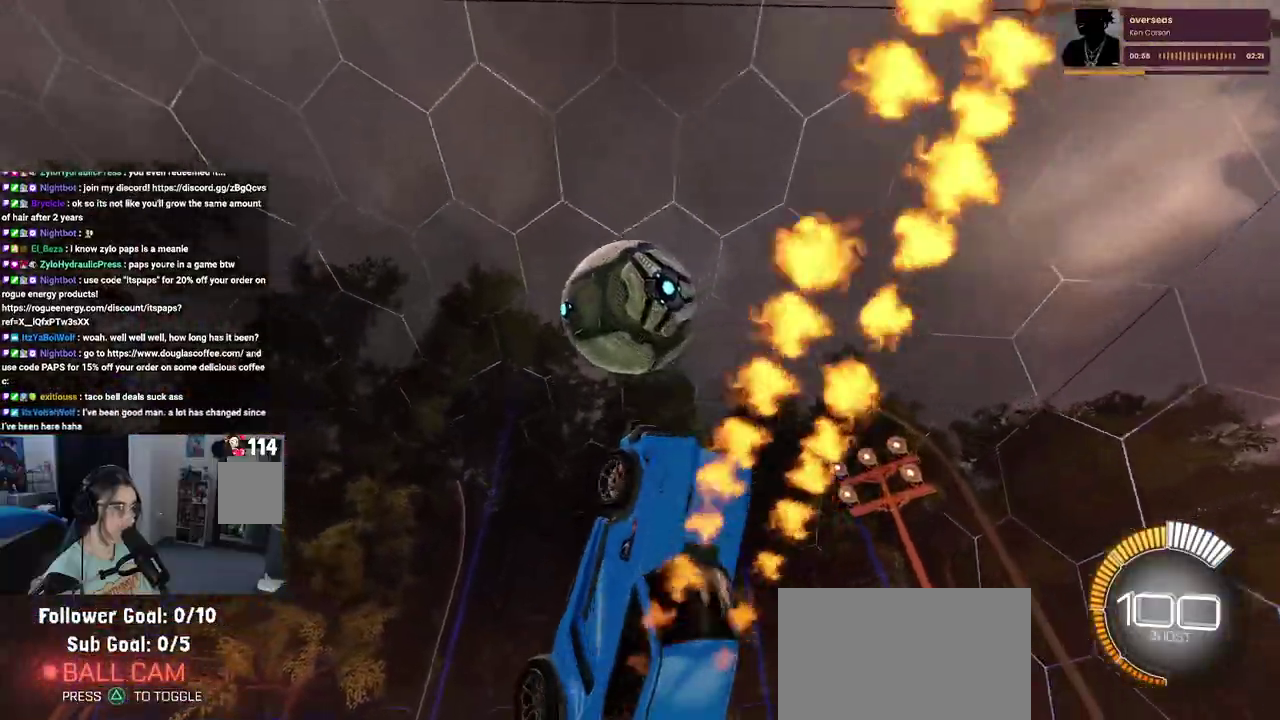
{"buttons": [], "left_stick": "center", "right_stick": "center", "events": [[50, "left_stick", "down"], [283, "CROSS", "down"], [400, "CROSS", "up"], [400, "left_stick", "center"]]}
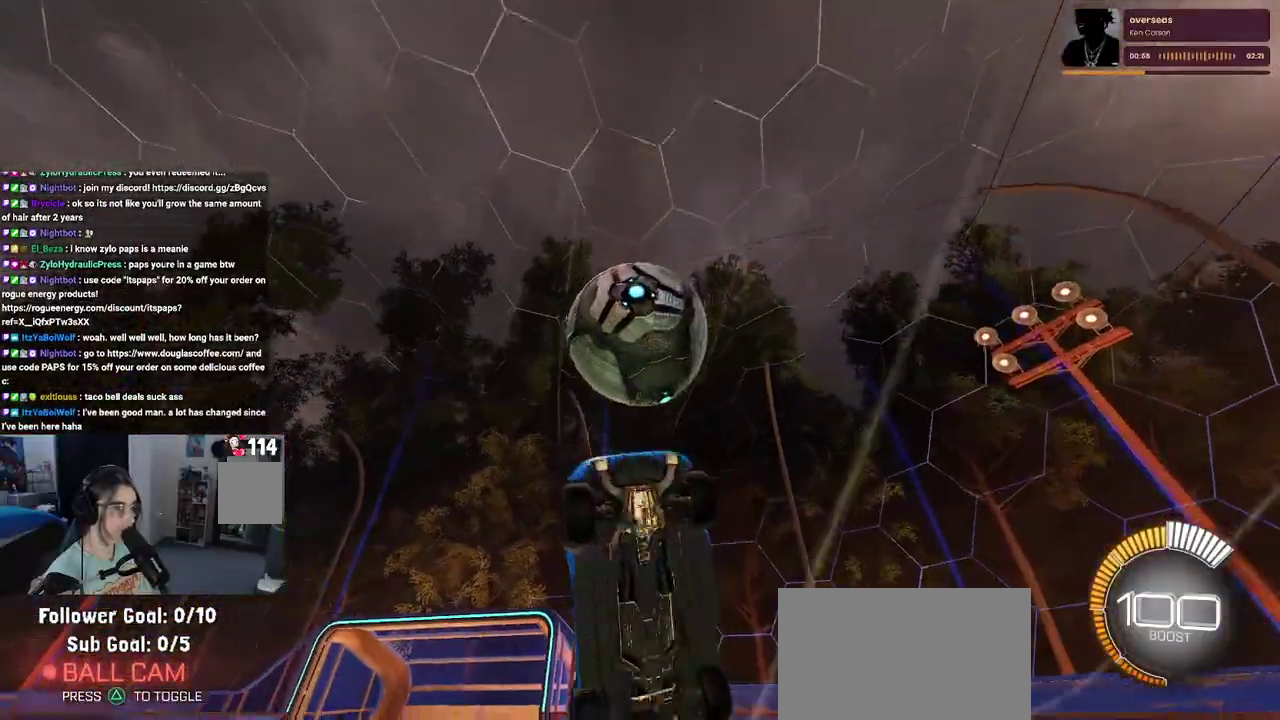
{"buttons": [], "left_stick": "up-left", "right_stick": "center", "events": [[267, "left_stick", "up"], [500, "left_stick", "up-left"]]}
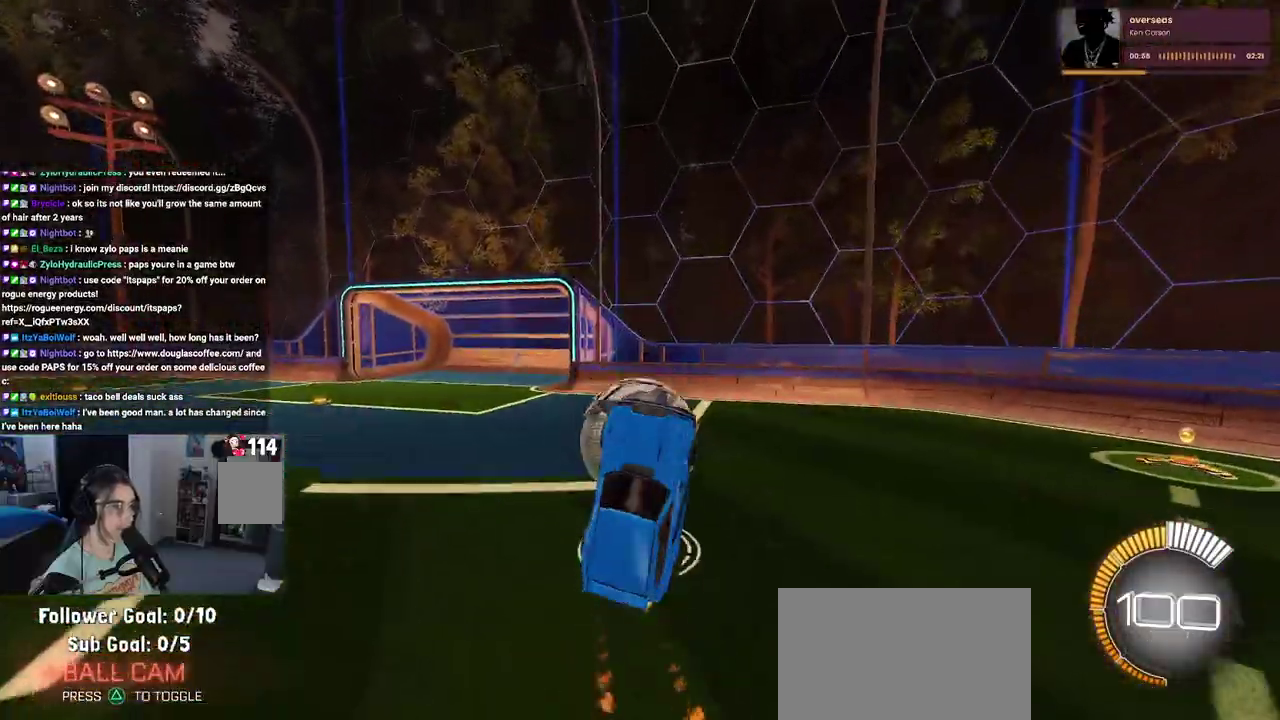
{"buttons": [], "left_stick": "left", "right_stick": "center", "events": [[133, "left_stick", "left"], [317, "left_stick", "center"], [467, "left_stick", "left"]]}
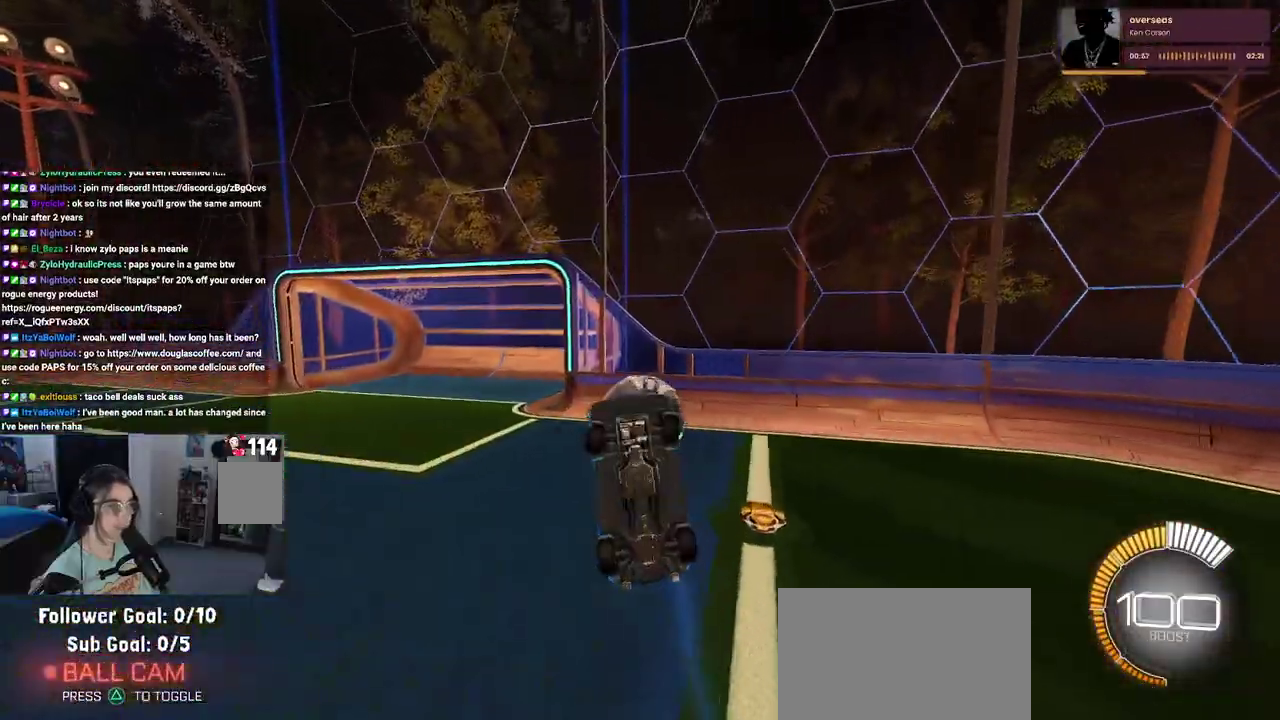
{"buttons": [], "left_stick": "up", "right_stick": "center", "events": [[100, "left_stick", "up-left"], [183, "left_stick", "up"]]}
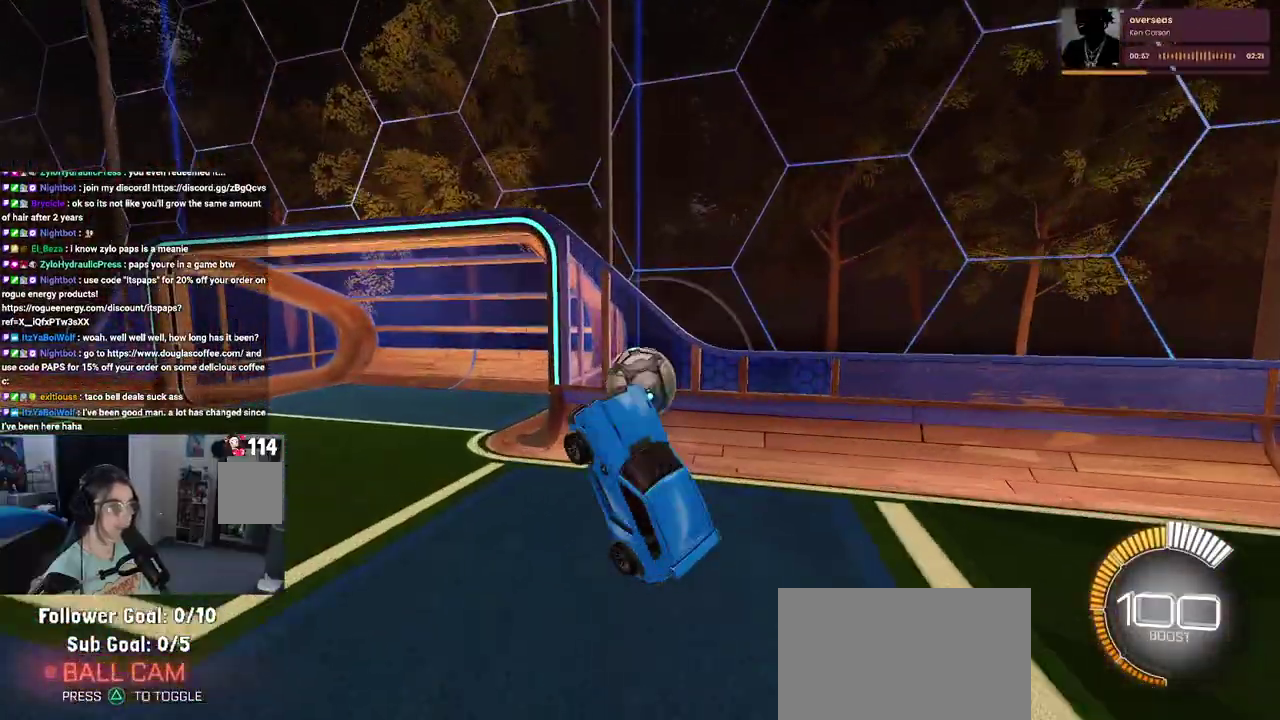
{"buttons": [], "left_stick": "up", "right_stick": "center", "events": [[150, "left_stick", "center"], [350, "left_stick", "up"]]}
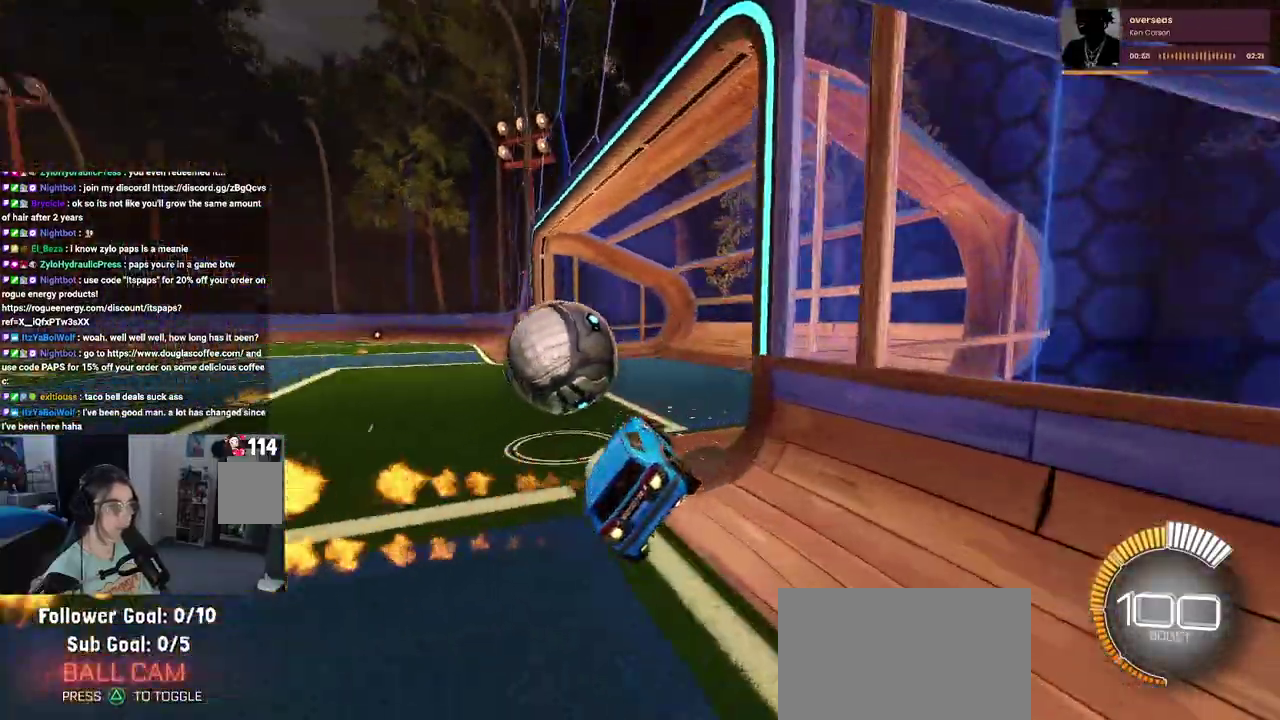
{"buttons": ["R2"], "left_stick": "center", "right_stick": "center", "events": [[133, "left_stick", "center"], [483, "R2", "down"]]}
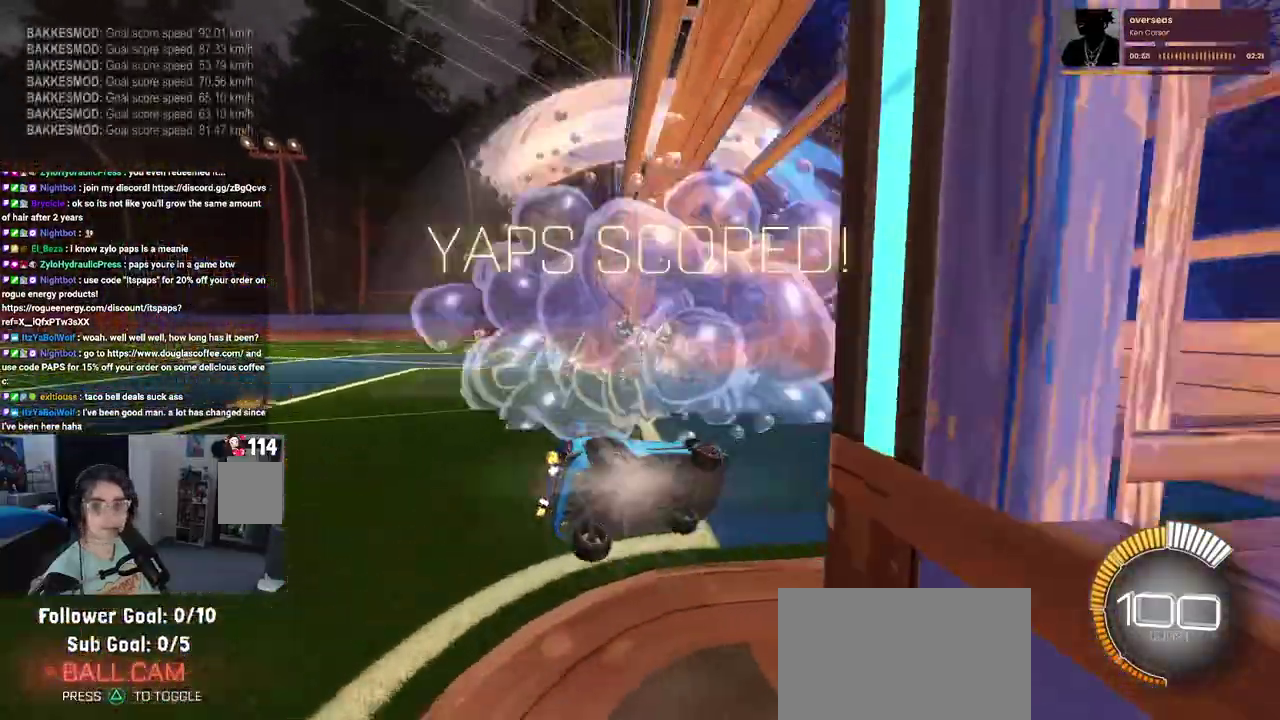
{"buttons": ["TRIANGLE", "R2"], "left_stick": "left", "right_stick": "center", "events": [[200, "left_stick", "left"], [433, "TRIANGLE", "down"]]}
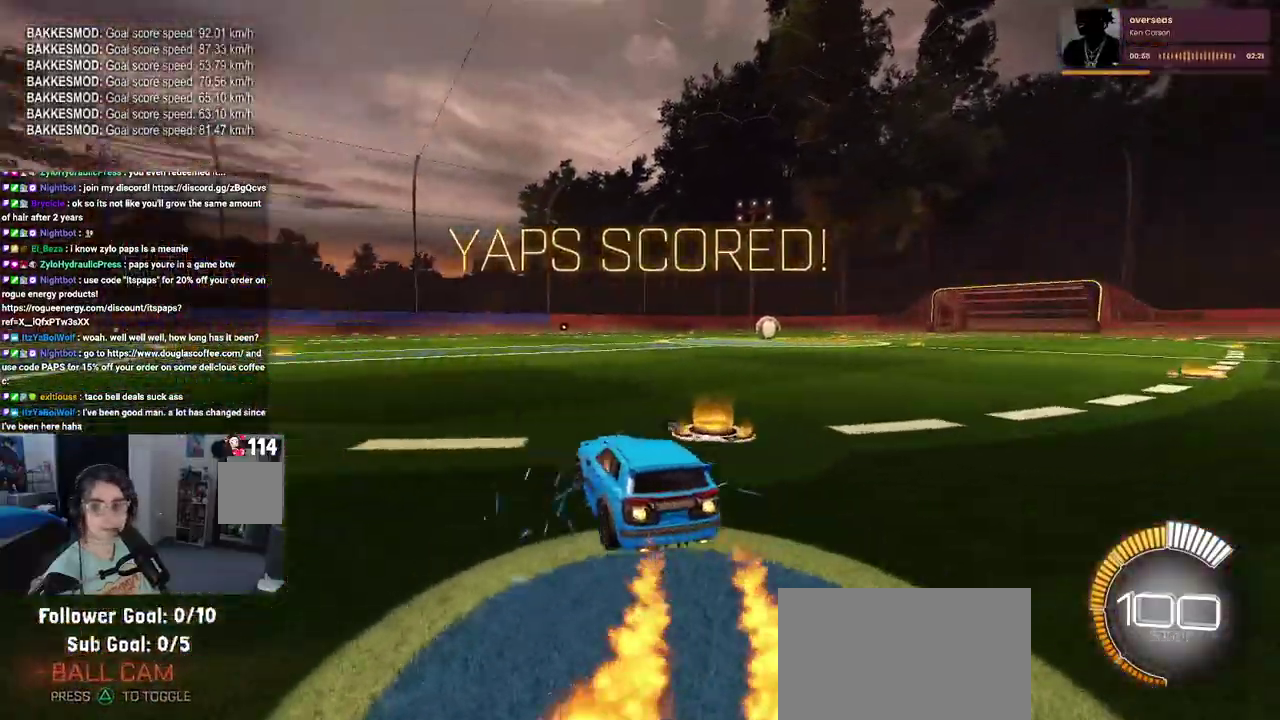
{"buttons": ["R2"], "left_stick": "center", "right_stick": "center", "events": [[17, "left_stick", "center"], [50, "TRIANGLE", "up"], [183, "DPAD_UP", "down"], [283, "DPAD_UP", "up"], [300, "CROSS", "down"], [367, "CROSS", "up"]]}
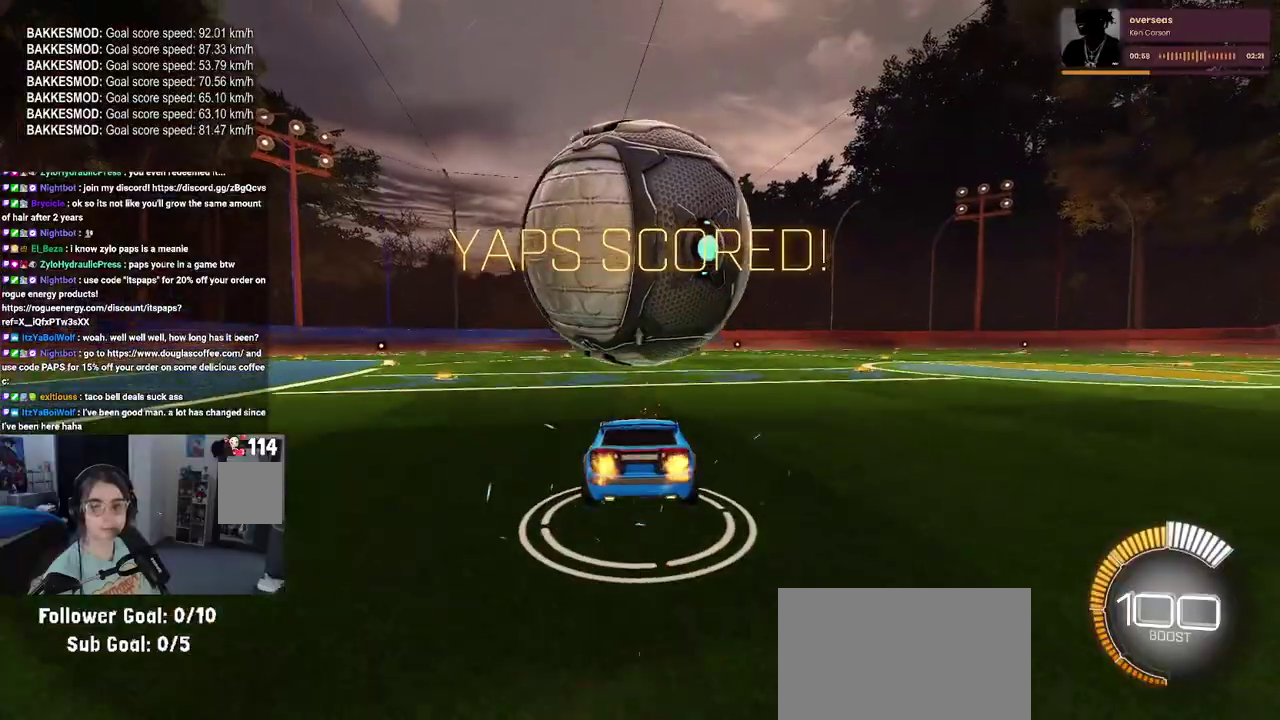
{"buttons": ["SQUARE", "R2"], "left_stick": "right", "right_stick": "center", "events": [[167, "SQUARE", "down"], [250, "left_stick", "left"], [383, "left_stick", "center"], [500, "left_stick", "right"]]}
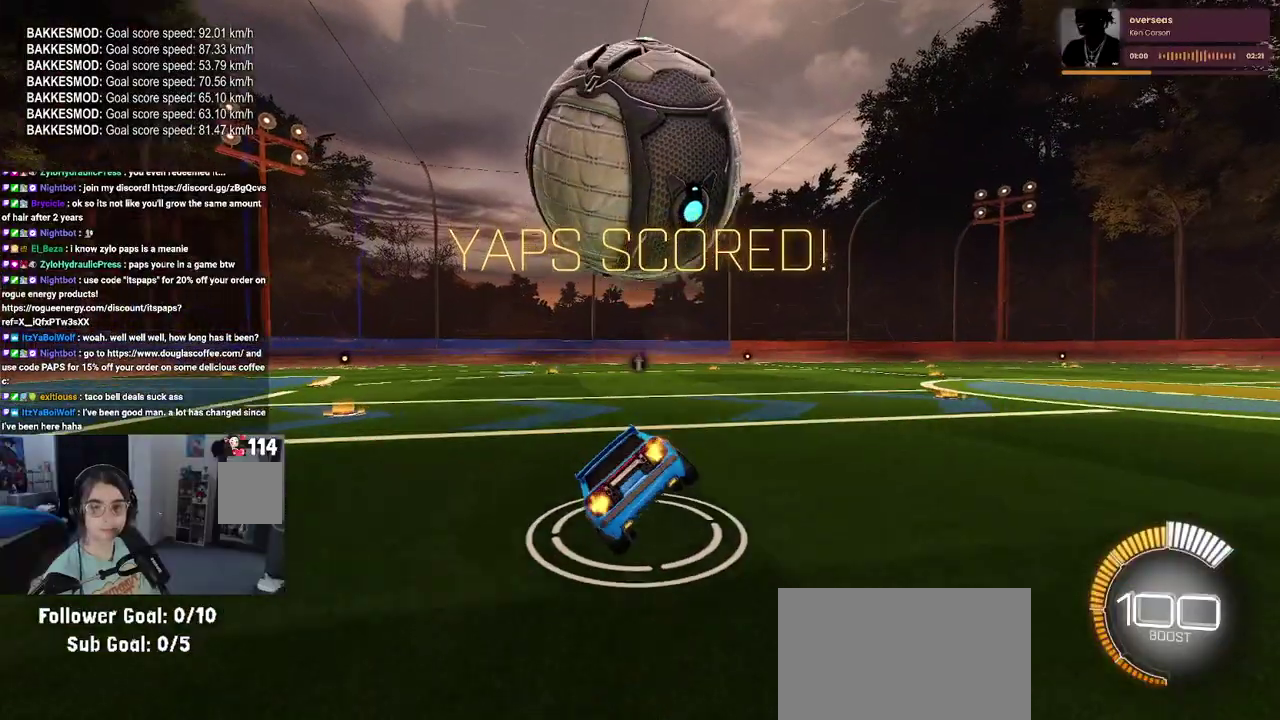
{"buttons": ["R2"], "left_stick": "center", "right_stick": "center", "events": [[133, "CROSS", "down"], [133, "SQUARE", "up"], [200, "left_stick", "center"], [217, "CROSS", "up"], [333, "left_stick", "left"], [417, "left_stick", "center"]]}
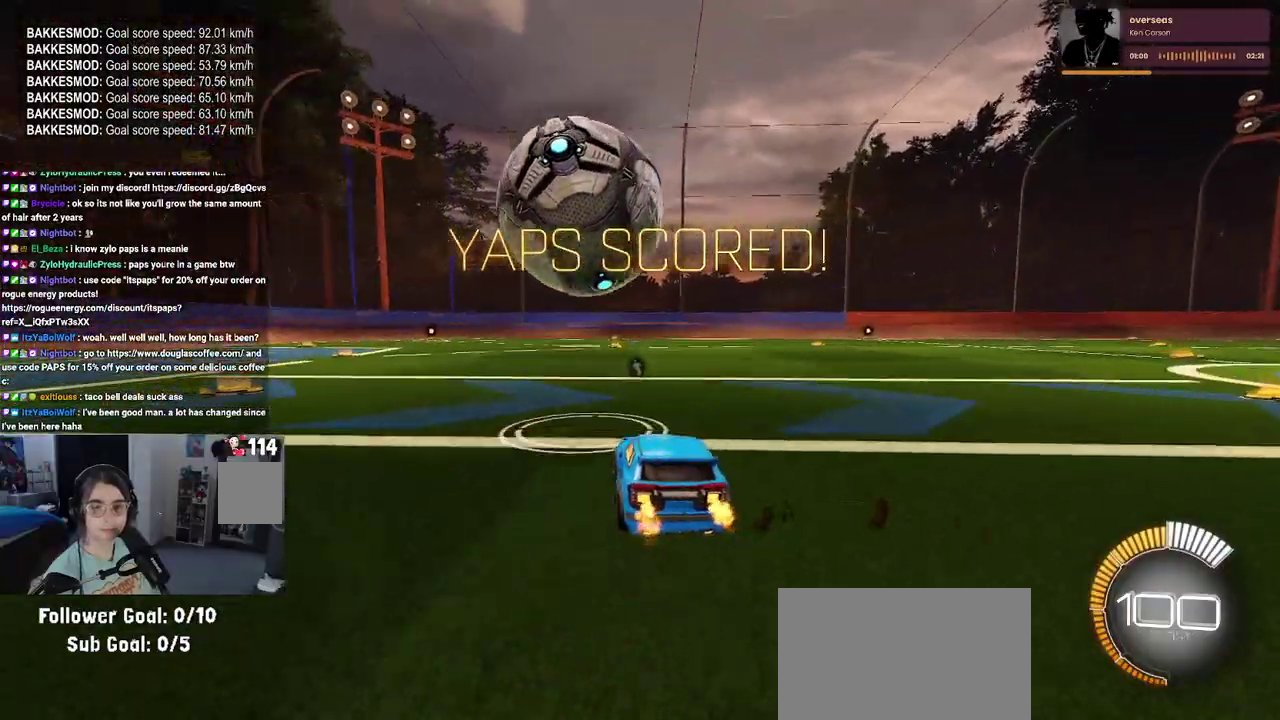
{"buttons": ["R2"], "left_stick": "right", "right_stick": "center", "events": [[250, "left_stick", "right"]]}
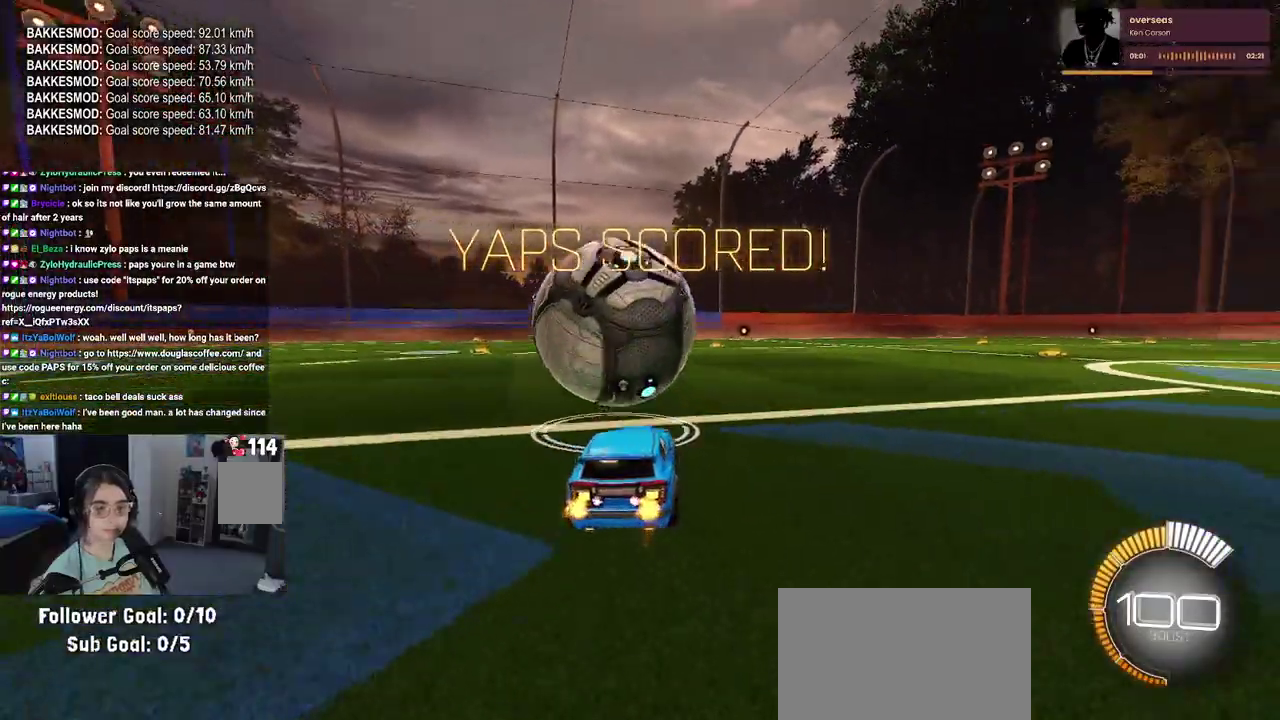
{"buttons": [], "left_stick": "left", "right_stick": "center", "events": [[17, "left_stick", "center"], [150, "R2", "up"], [183, "left_stick", "left"], [250, "L2", "down"], [283, "left_stick", "center"], [350, "R2", "down"], [383, "L2", "up"], [450, "left_stick", "left"], [483, "R2", "up"]]}
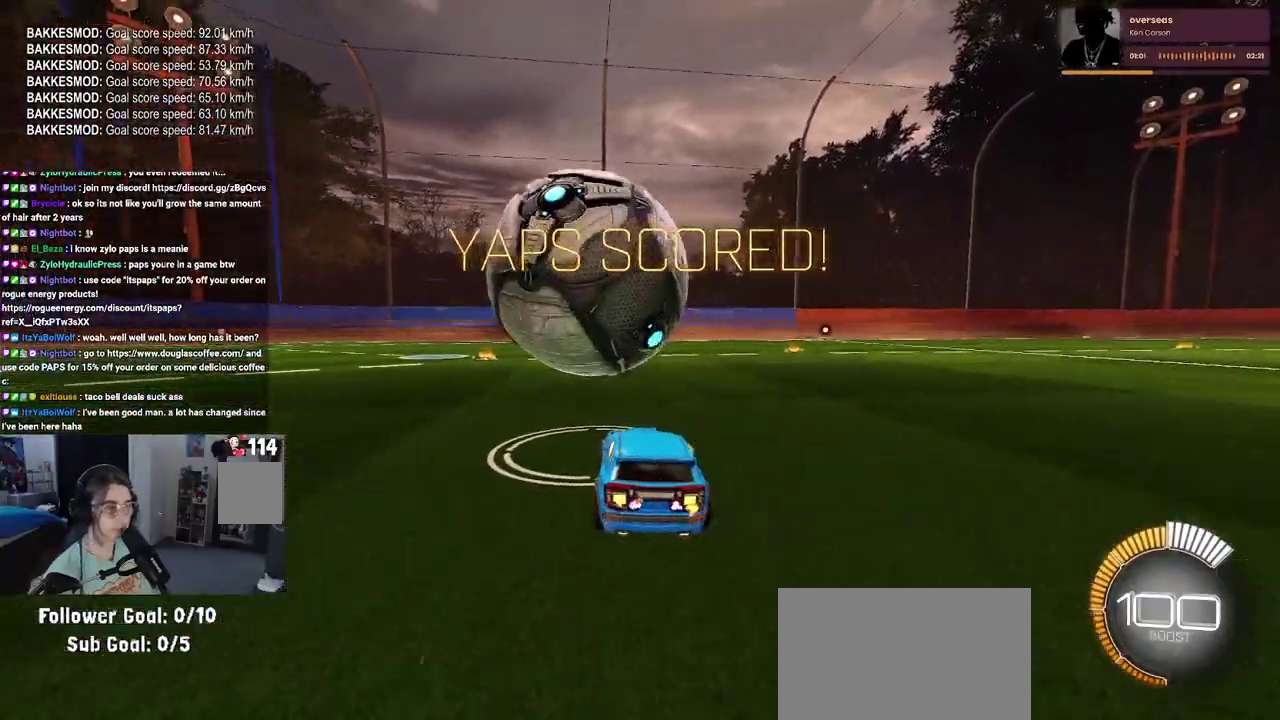
{"buttons": ["TRIANGLE", "R2"], "left_stick": "center", "right_stick": "center", "events": [[17, "left_stick", "center"], [150, "R2", "down"], [467, "TRIANGLE", "down"]]}
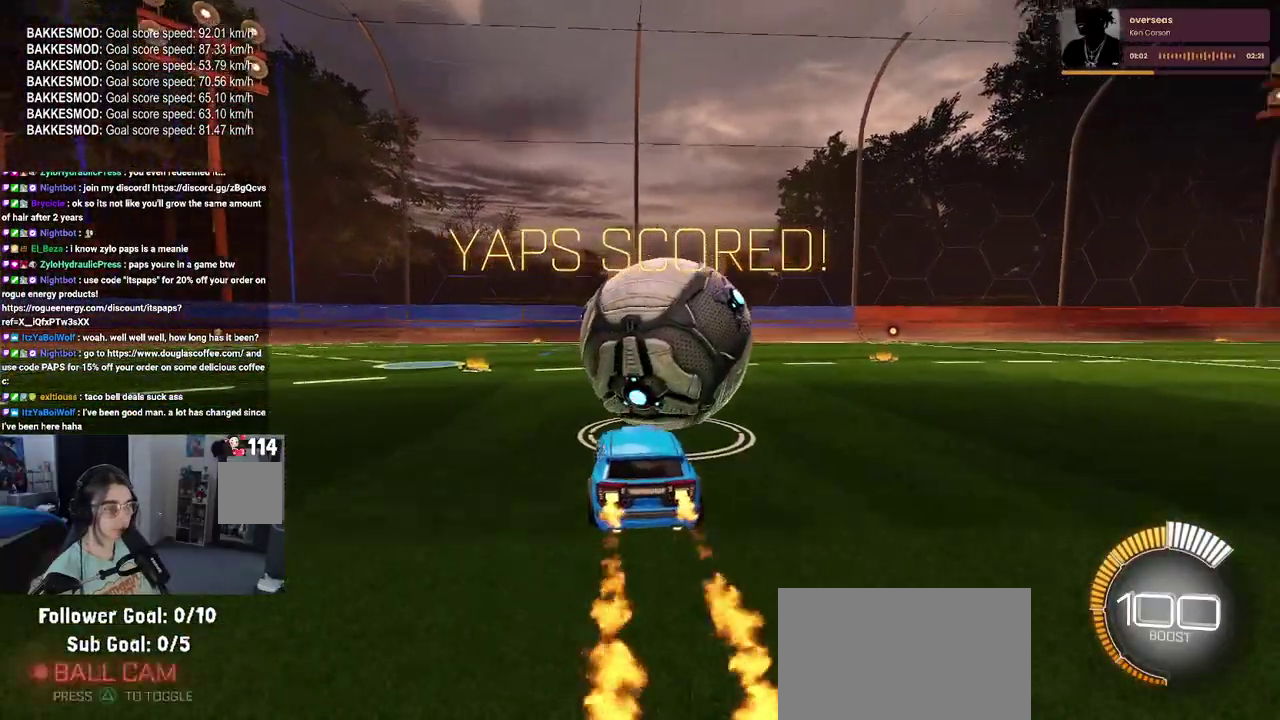
{"buttons": ["R2"], "left_stick": "center", "right_stick": "center", "events": [[83, "TRIANGLE", "up"], [117, "left_stick", "right"], [217, "left_stick", "center"]]}
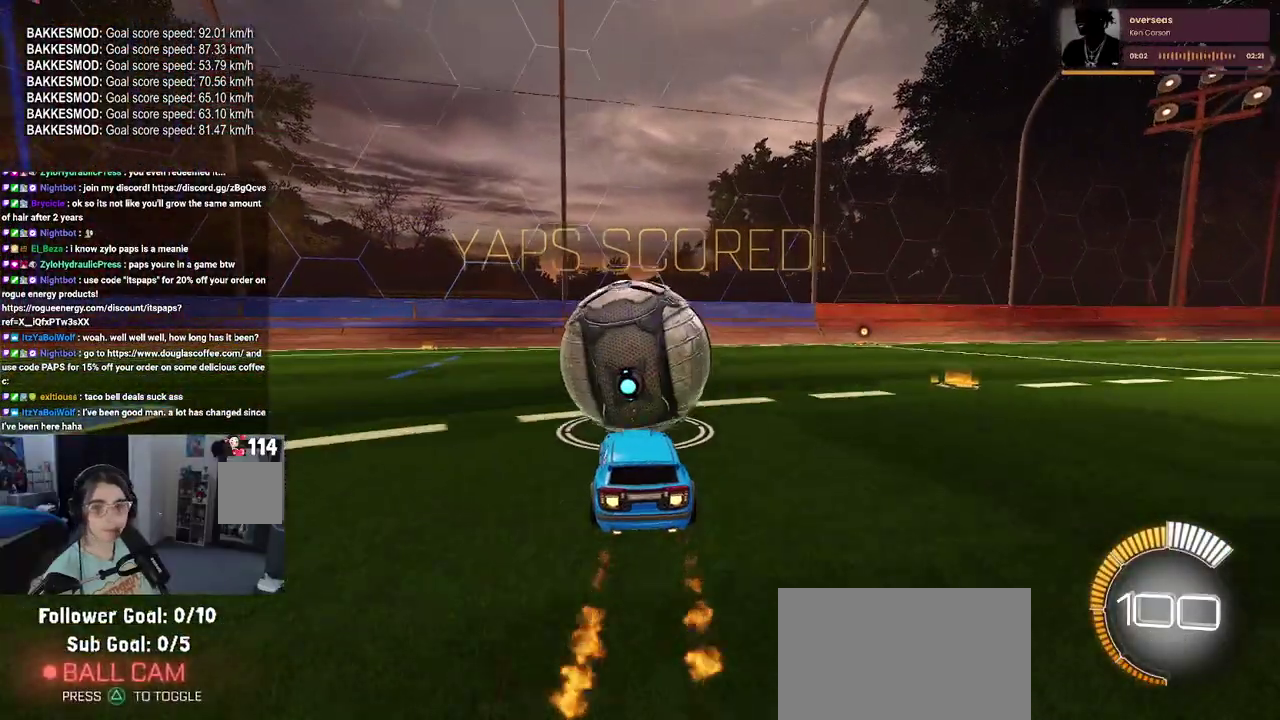
{"buttons": [], "left_stick": "center", "right_stick": "center", "events": [[217, "L2", "down"], [283, "R2", "up"], [417, "left_stick", "left"], [433, "L2", "up"], [500, "left_stick", "center"]]}